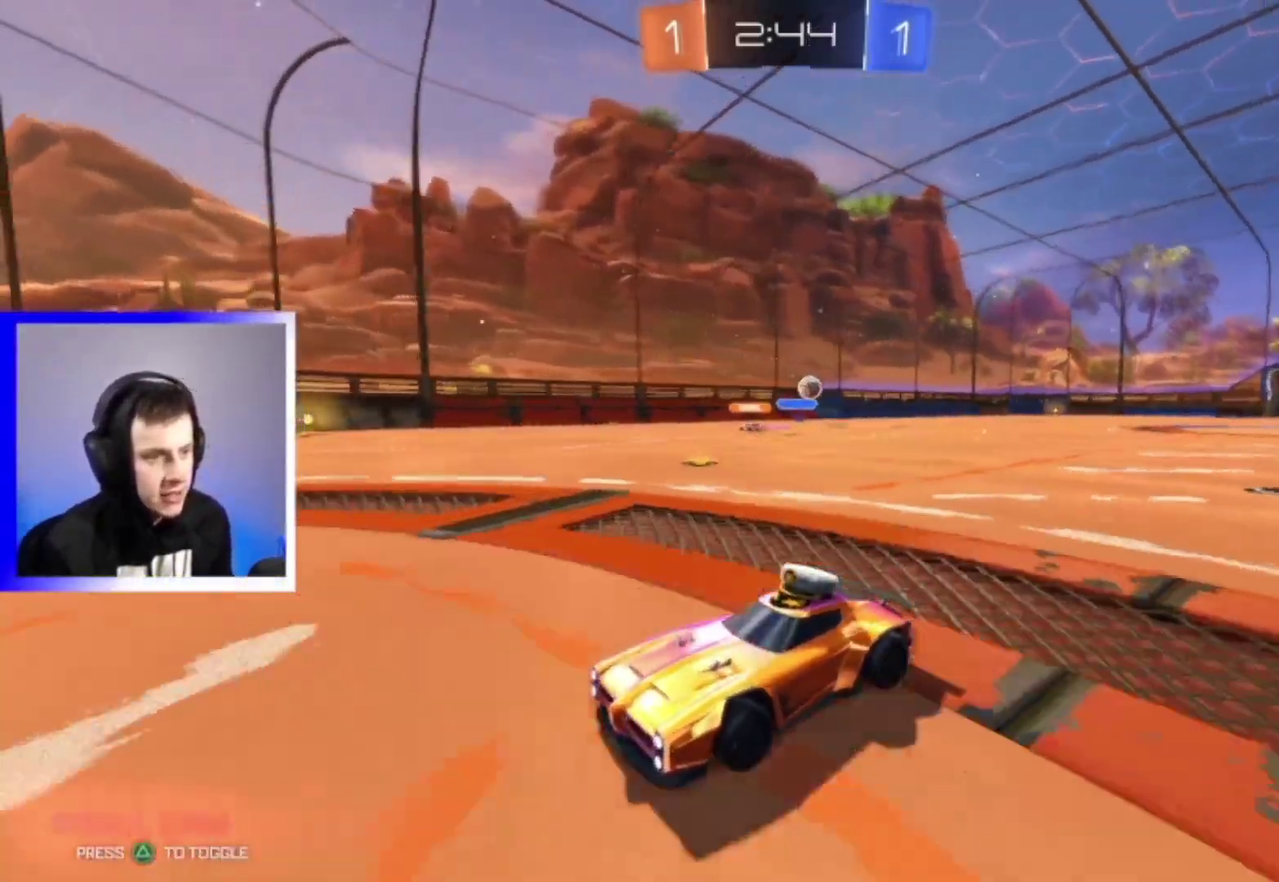
Gameplay with a controller (PlayStation layout); each line is a JSON object with the inputs held at the frame after it (dt_ms = milliseconds from this image to that frame). "events" lists button and stick changes between this image and that frame as [ms after this image, input, new state], when the widget could be followed in between. This overlay highlights the sticks when they move; stick clicks (L3) are not distinguishable. Not read: L2.
{"dt_ms": 800, "buttons": ["R2"], "left_stick": "right", "right_stick": "center", "events": [[17, "left_stick", "right"]]}
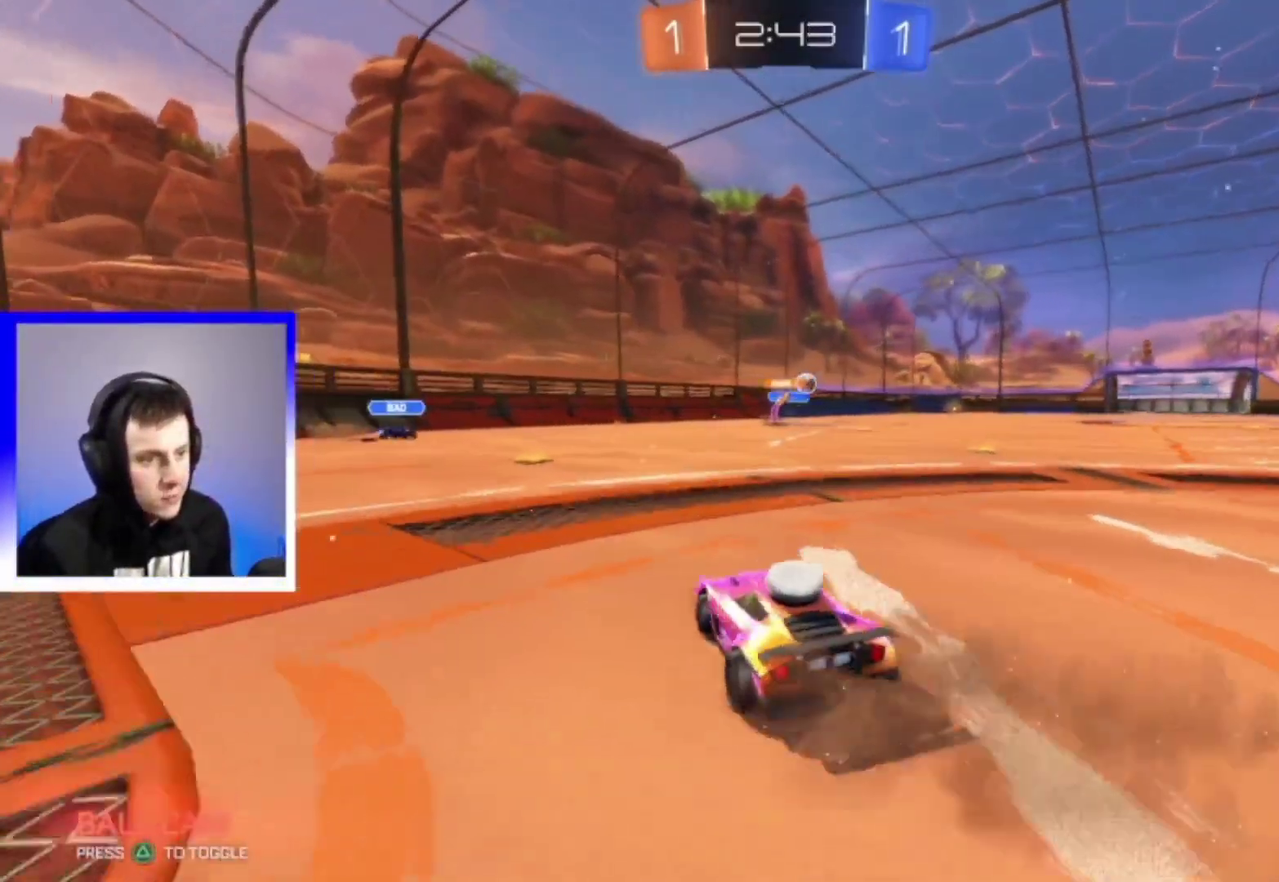
{"dt_ms": 400, "buttons": ["R2"], "left_stick": "center", "right_stick": "center", "events": [[317, "left_stick", "center"]]}
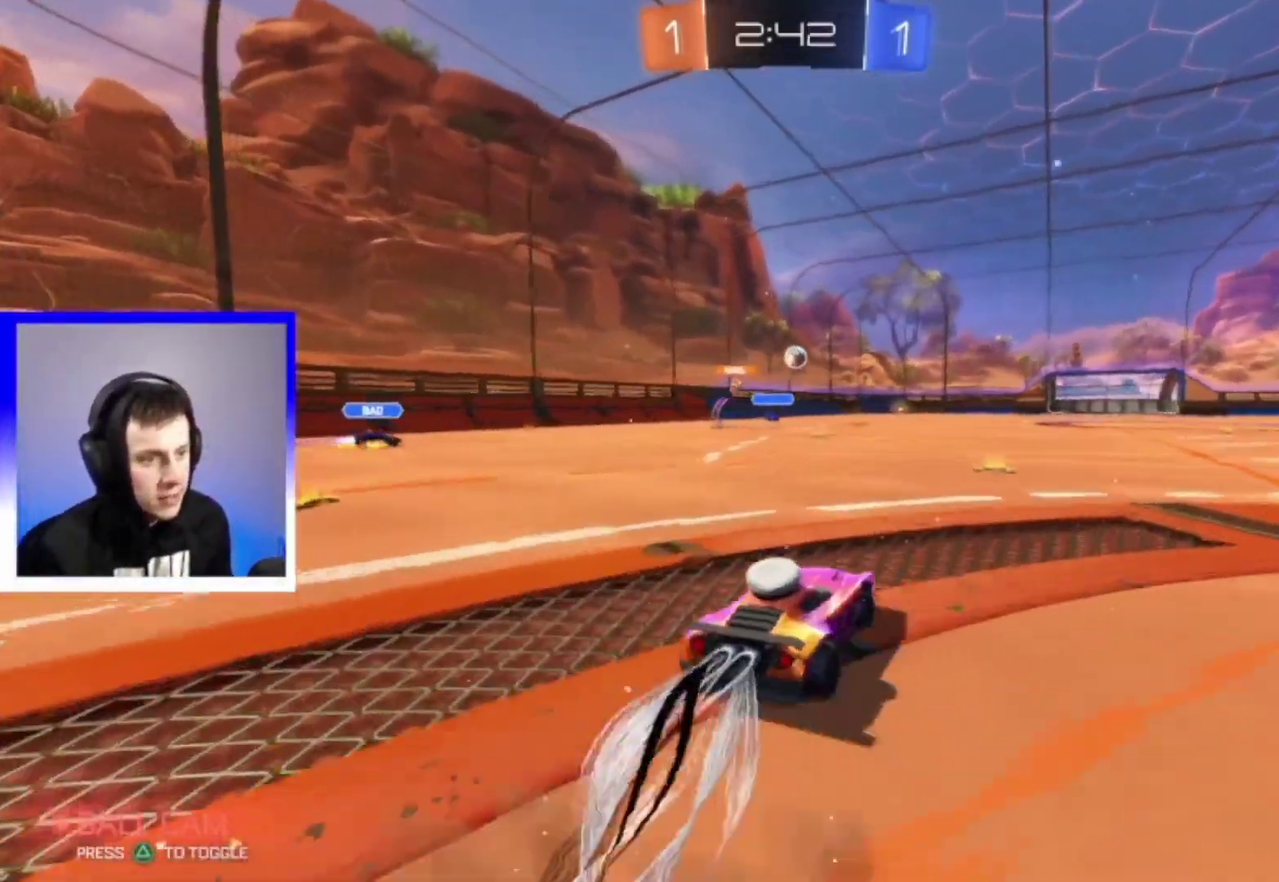
{"dt_ms": 500, "buttons": ["R2"], "left_stick": "left", "right_stick": "center", "events": [[417, "left_stick", "left"]]}
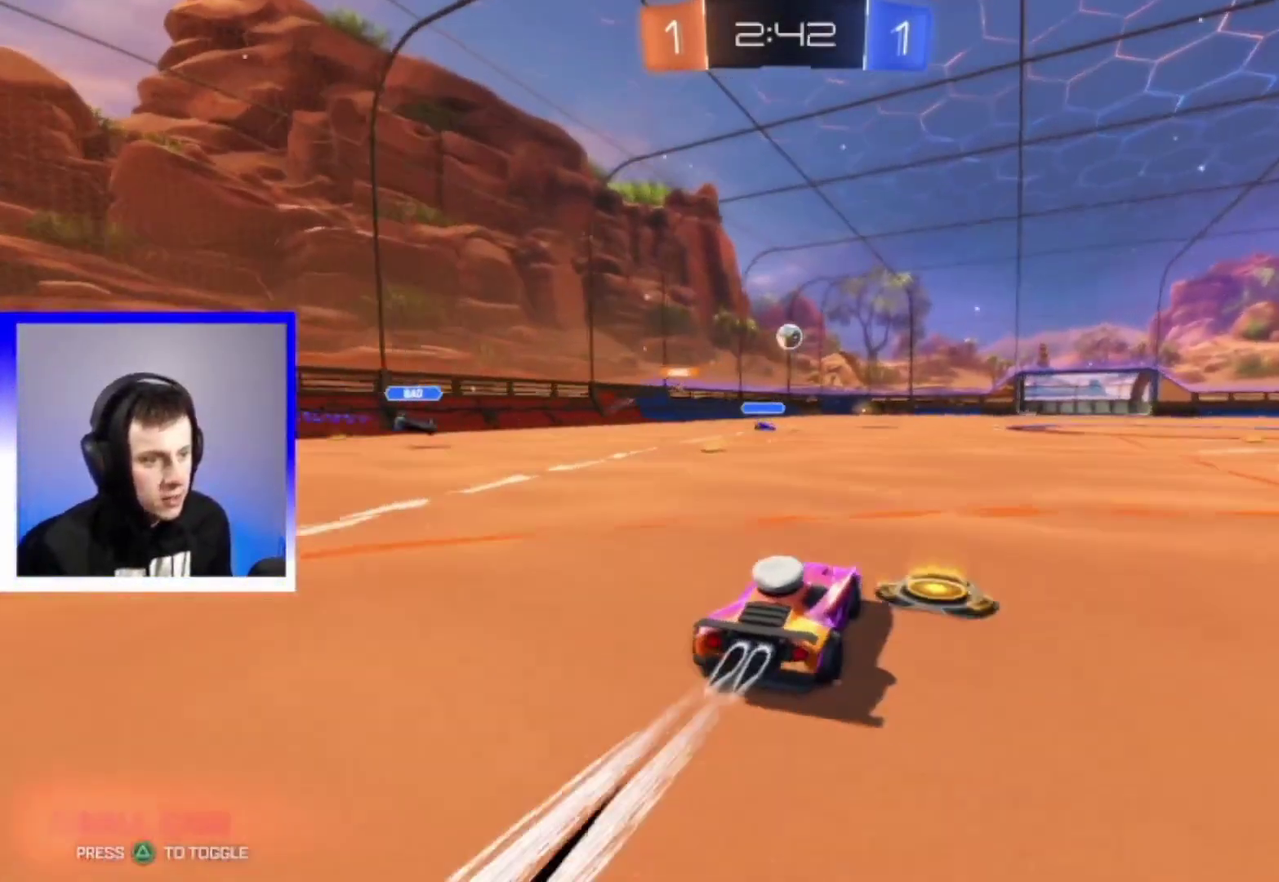
{"dt_ms": 500, "buttons": ["R2"], "left_stick": "right", "right_stick": "center", "events": [[50, "left_stick", "center"], [483, "left_stick", "right"]]}
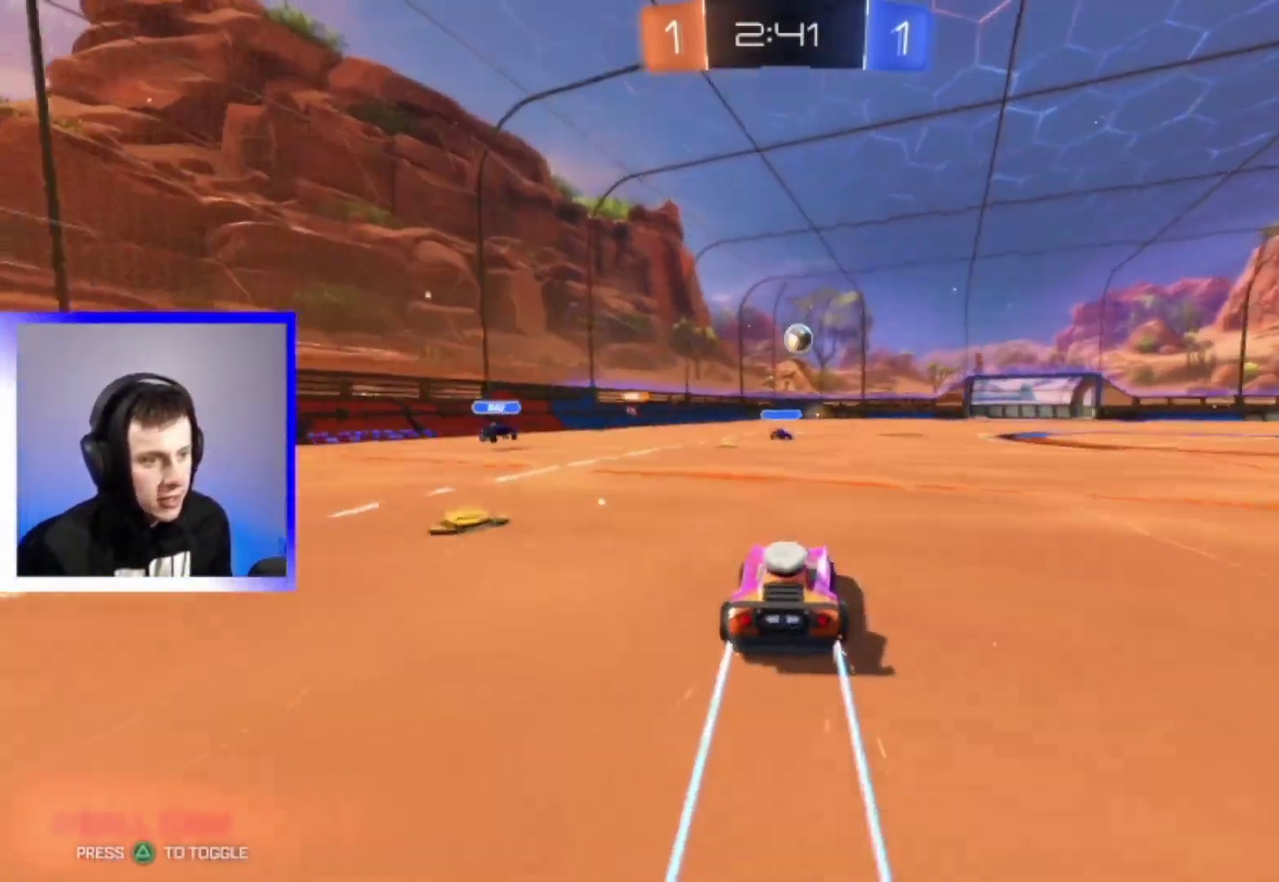
{"dt_ms": 600, "buttons": ["R2"], "left_stick": "down-right", "right_stick": "center", "events": [[100, "left_stick", "center"], [533, "left_stick", "down-right"]]}
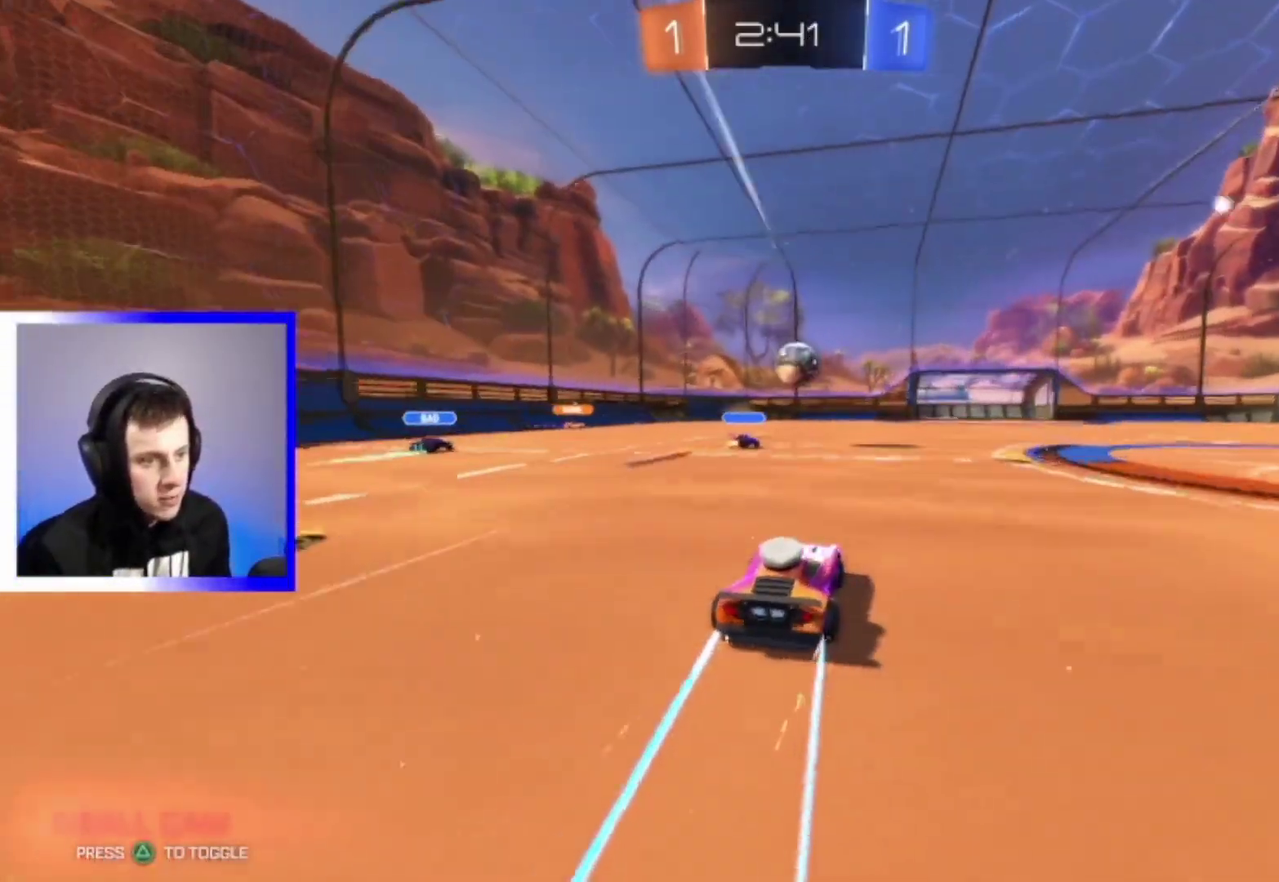
{"dt_ms": 400, "buttons": ["R2"], "left_stick": "down-right", "right_stick": "center", "events": []}
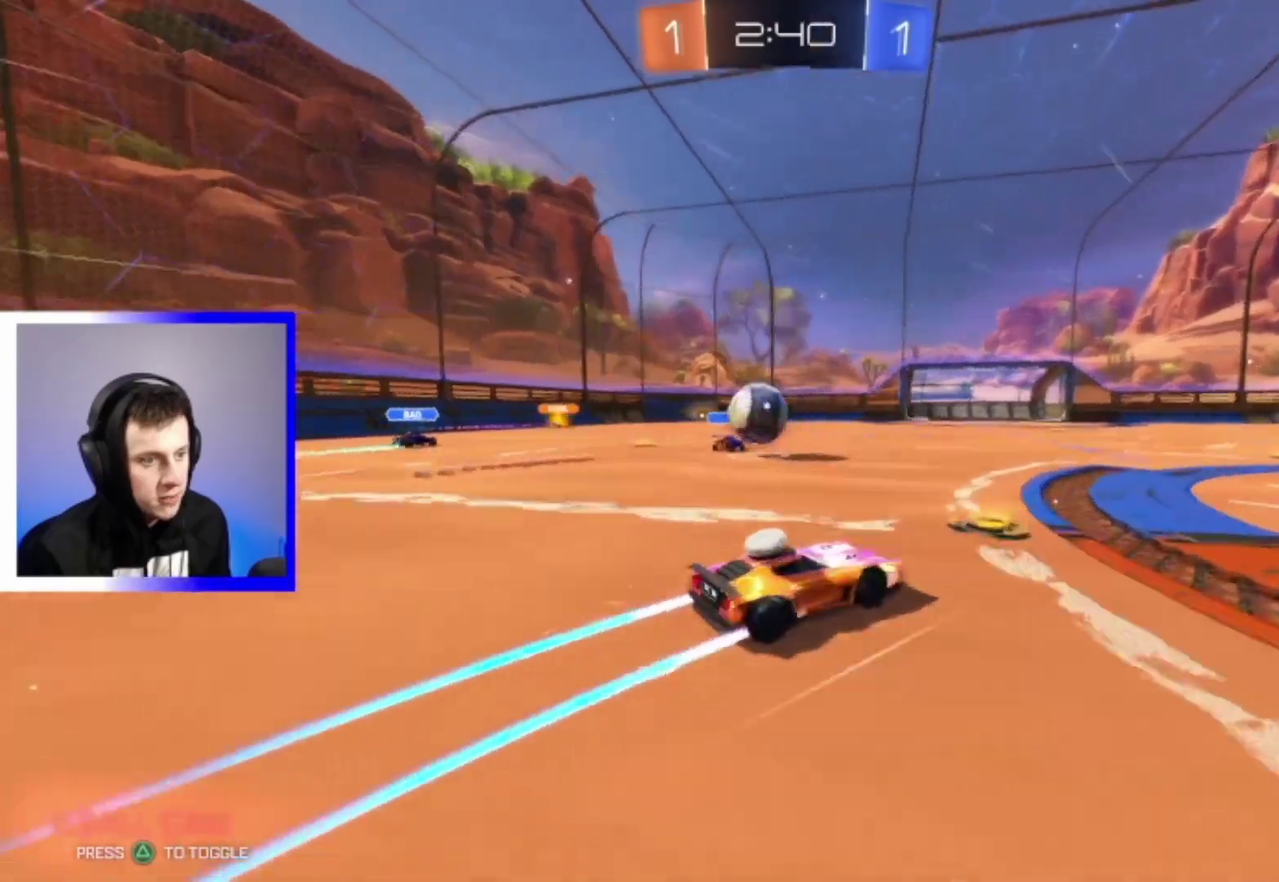
{"dt_ms": 600, "buttons": ["R2"], "left_stick": "left", "right_stick": "center", "events": [[33, "R2", "up"], [183, "left_stick", "center"], [233, "left_stick", "left"], [417, "R2", "down"]]}
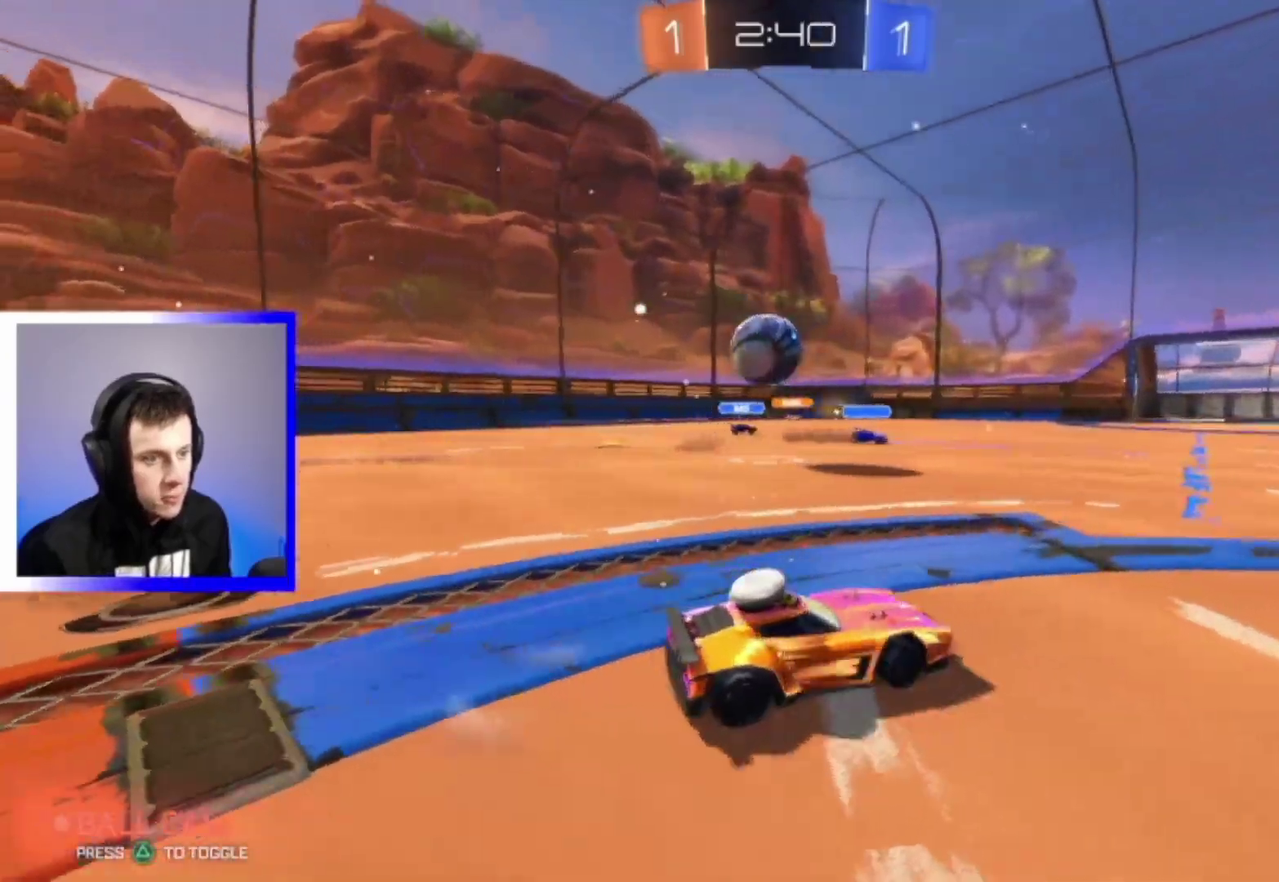
{"dt_ms": 400, "buttons": ["R2"], "left_stick": "left", "right_stick": "center", "events": []}
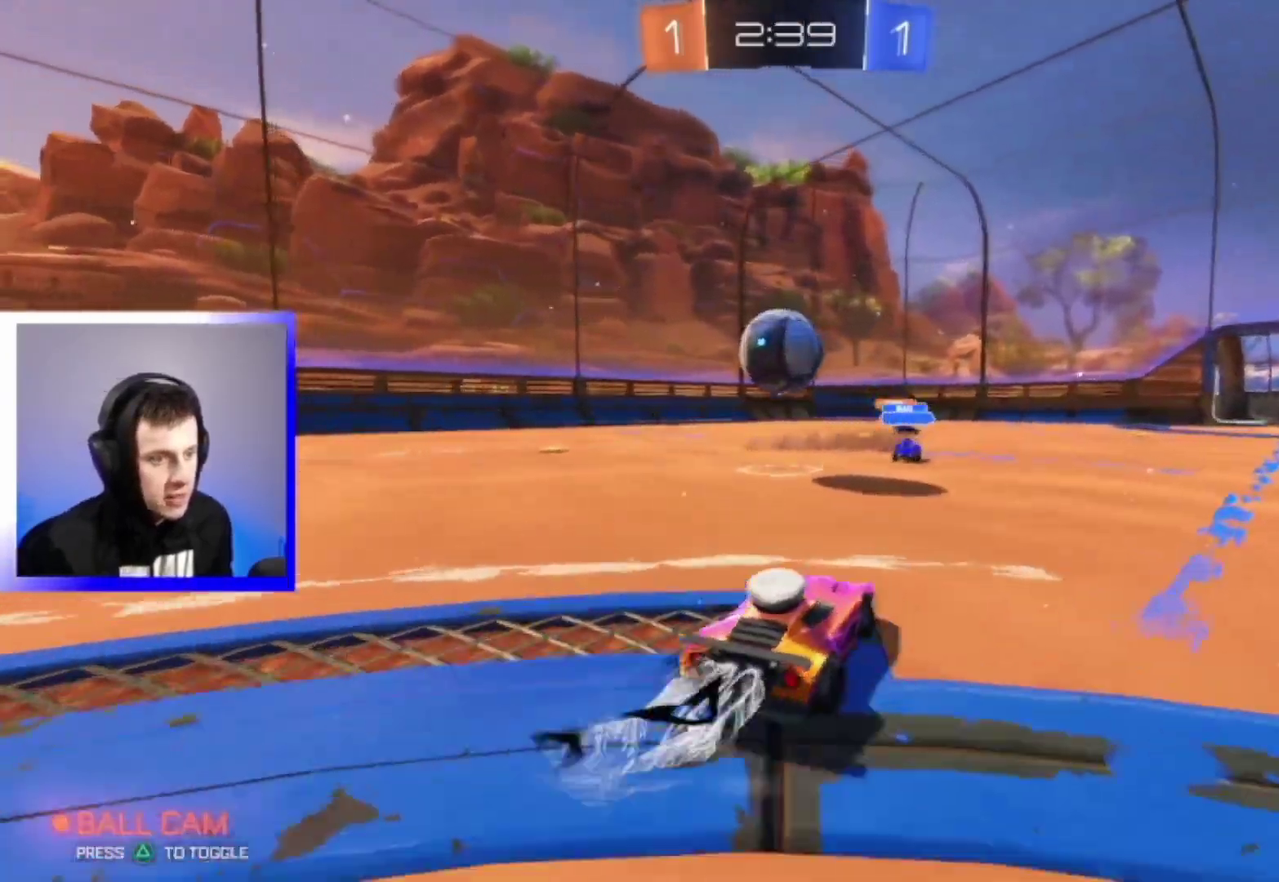
{"dt_ms": 400, "buttons": ["R2"], "left_stick": "left", "right_stick": "center", "events": []}
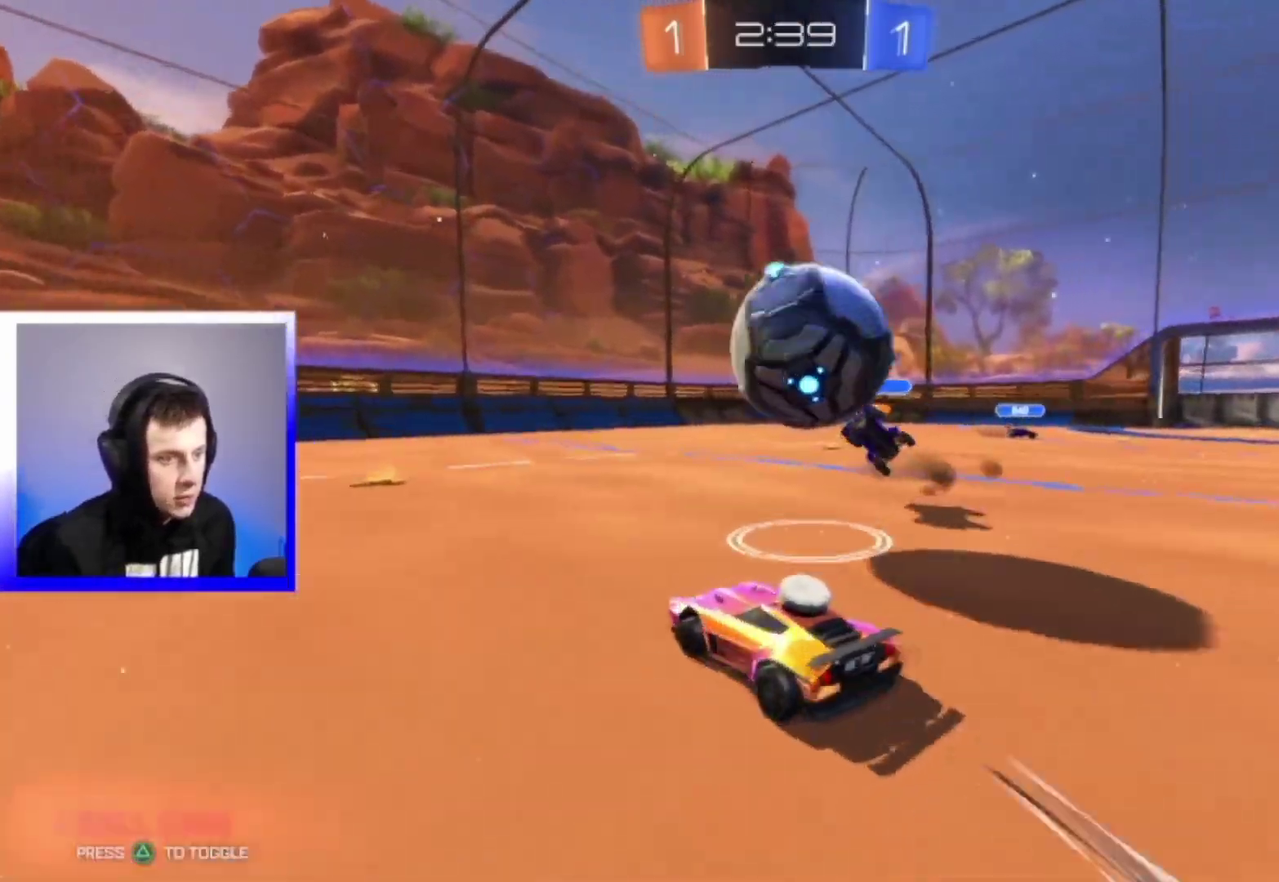
{"dt_ms": 600, "buttons": ["R2"], "left_stick": "left", "right_stick": "center", "events": []}
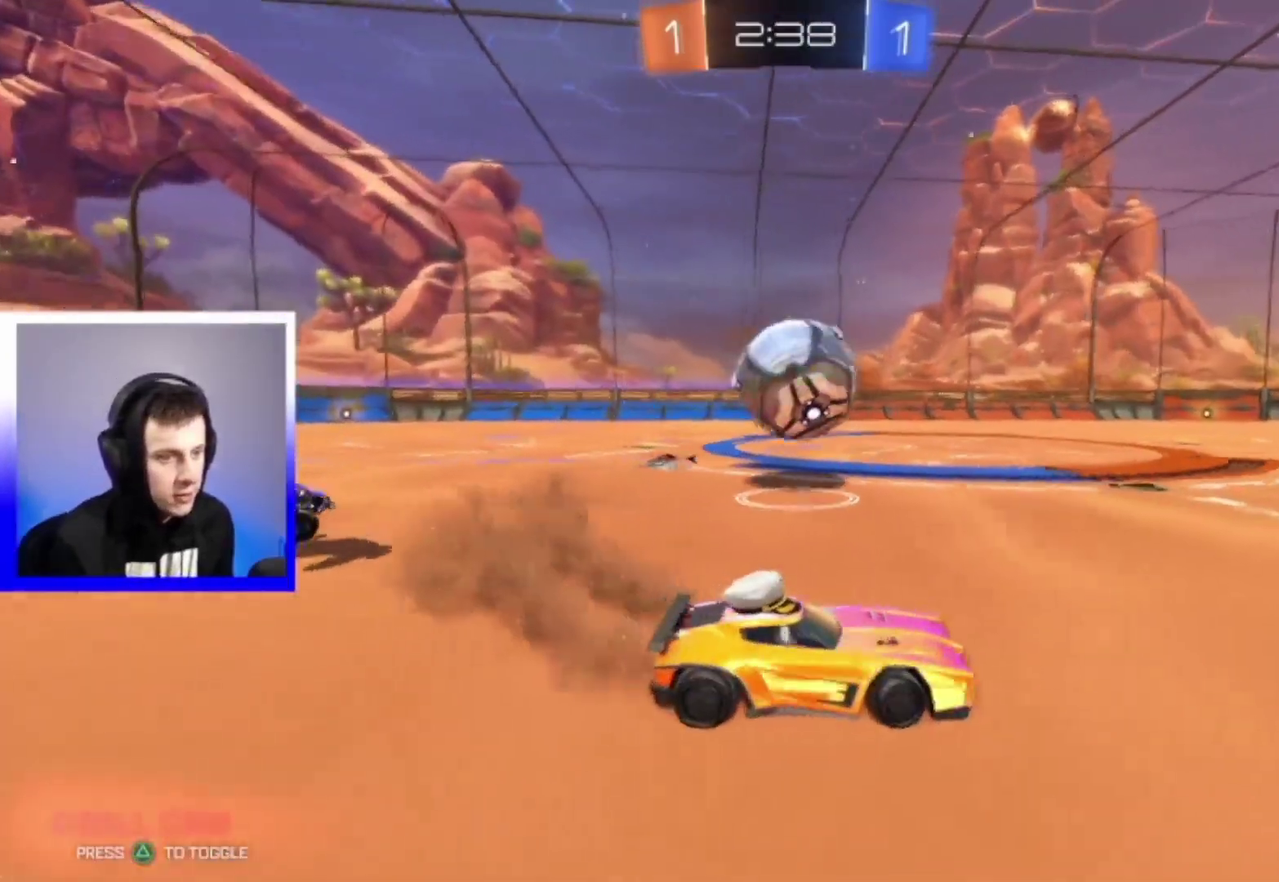
{"dt_ms": 500, "buttons": ["CROSS", "R2"], "left_stick": "center", "right_stick": "center", "events": [[450, "CROSS", "down"], [500, "left_stick", "center"]]}
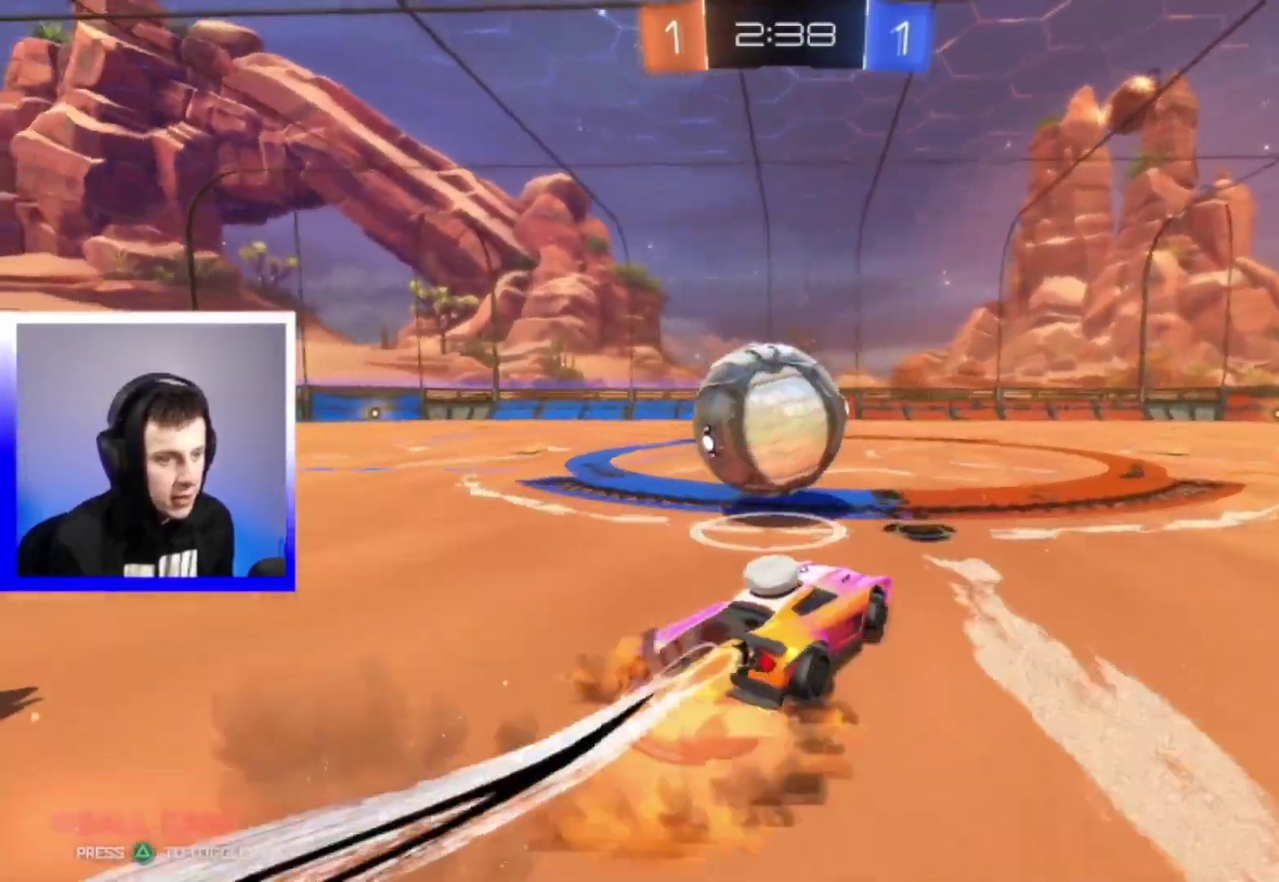
{"dt_ms": 500, "buttons": ["CROSS", "R2"], "left_stick": "left", "right_stick": "center", "events": [[33, "CROSS", "up"], [67, "left_stick", "left"], [83, "CROSS", "down"]]}
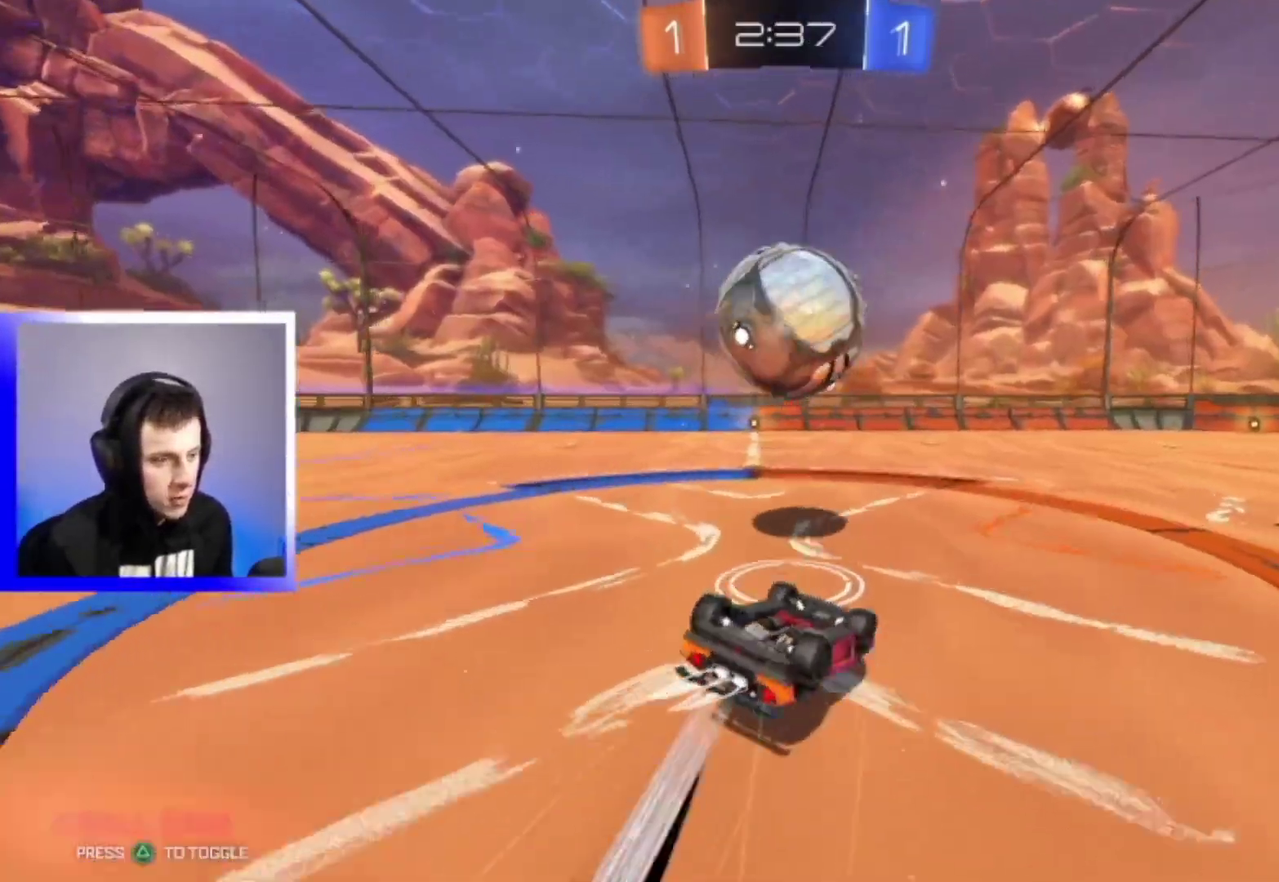
{"dt_ms": 300, "buttons": ["CROSS", "R2"], "left_stick": "down-left", "right_stick": "center", "events": [[183, "left_stick", "down-left"]]}
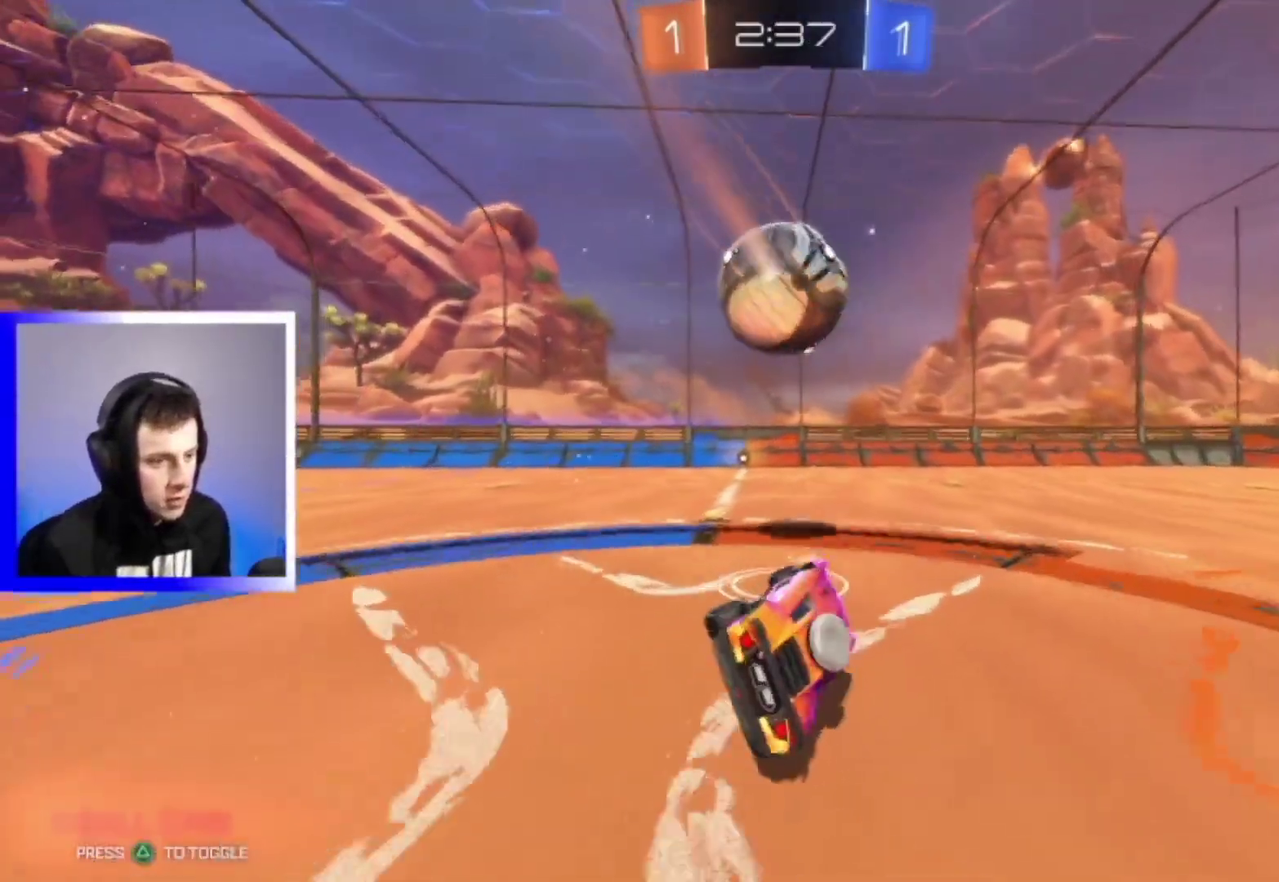
{"dt_ms": 900, "buttons": ["R2"], "left_stick": "center", "right_stick": "center", "events": [[67, "left_stick", "down"], [117, "CROSS", "up"], [133, "left_stick", "center"], [317, "left_stick", "down-right"], [467, "left_stick", "center"], [683, "left_stick", "left"], [833, "left_stick", "center"]]}
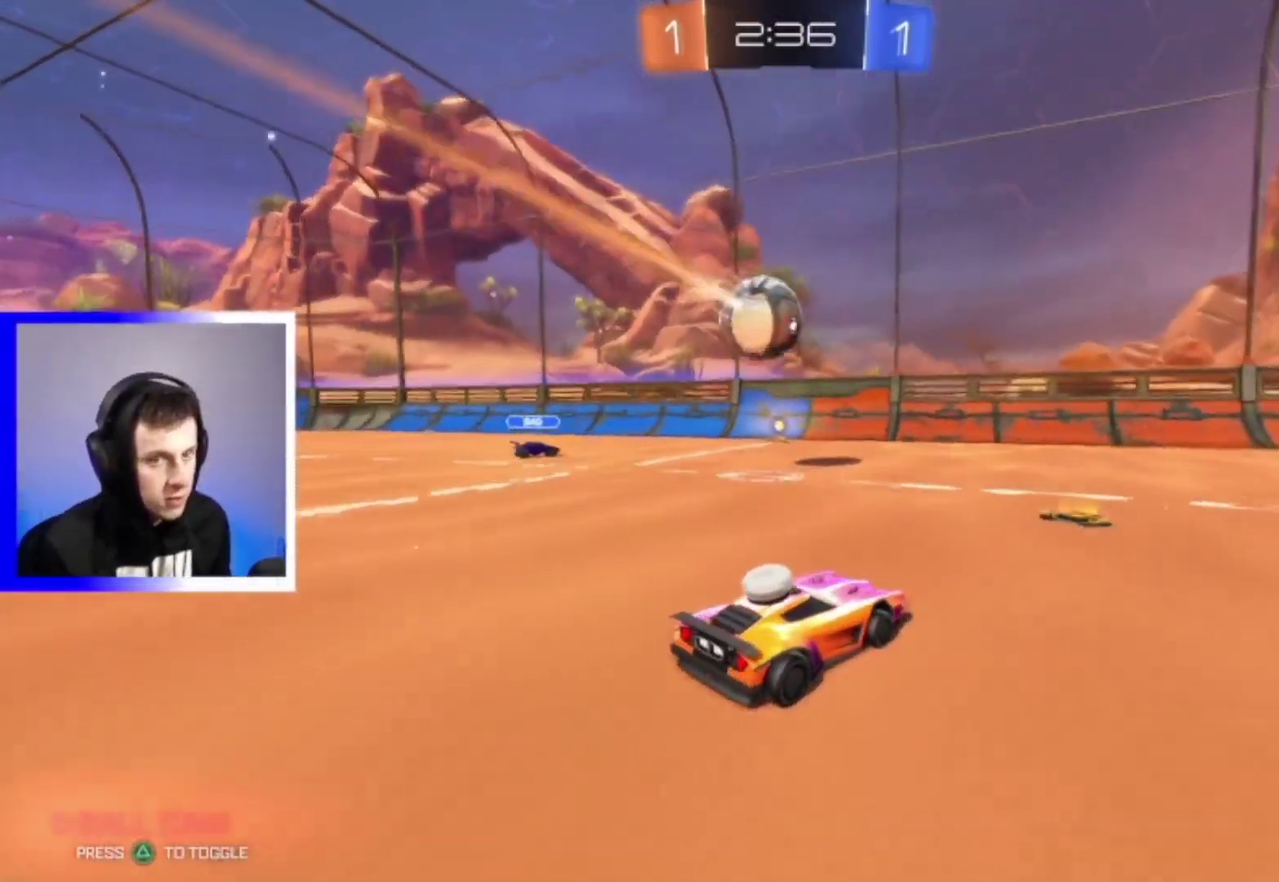
{"dt_ms": 300, "buttons": ["R2"], "left_stick": "center", "right_stick": "center", "events": []}
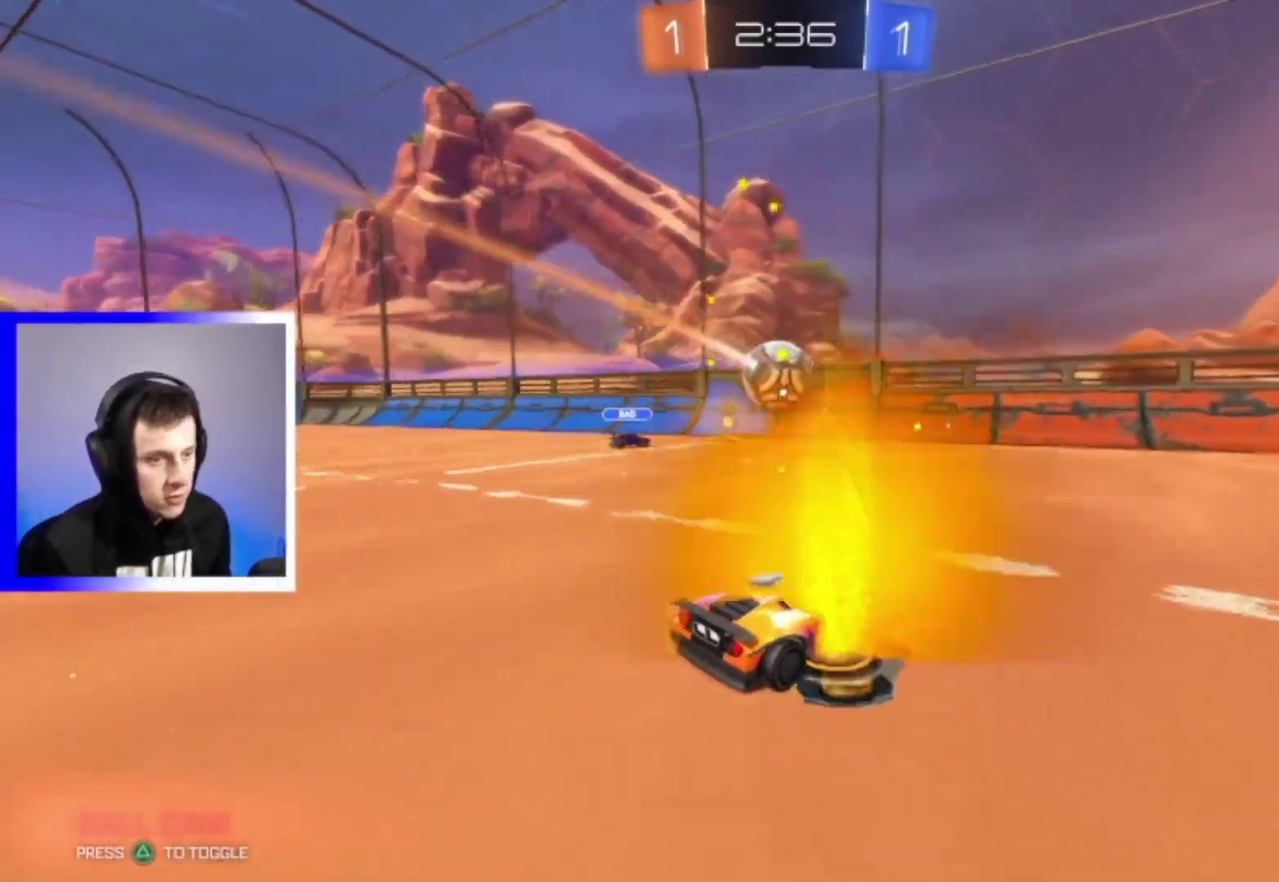
{"dt_ms": 500, "buttons": ["R2"], "left_stick": "right", "right_stick": "center", "events": [[100, "left_stick", "left"], [200, "left_stick", "center"], [383, "left_stick", "right"]]}
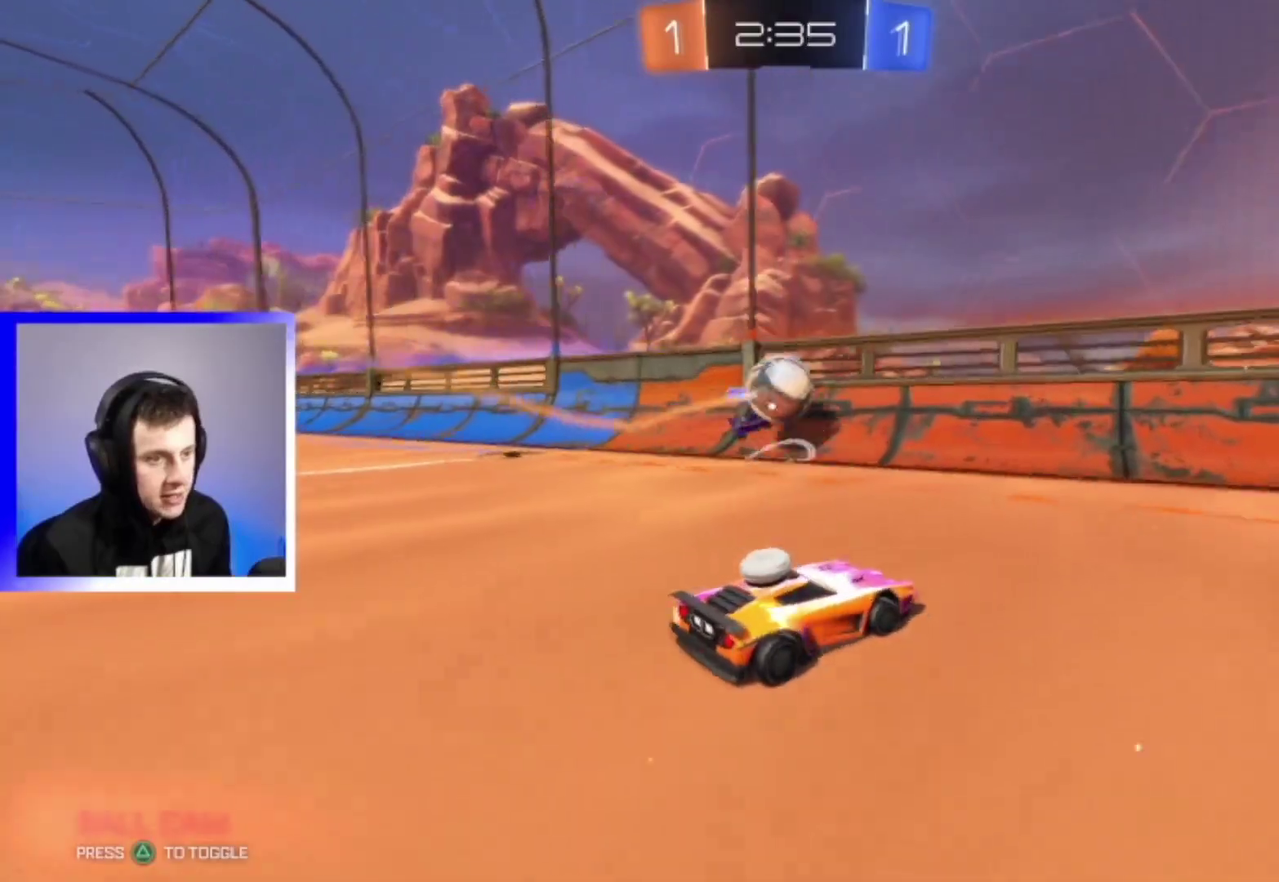
{"dt_ms": 500, "buttons": ["R2"], "left_stick": "right", "right_stick": "center", "events": [[233, "TRIANGLE", "down"], [300, "TRIANGLE", "up"]]}
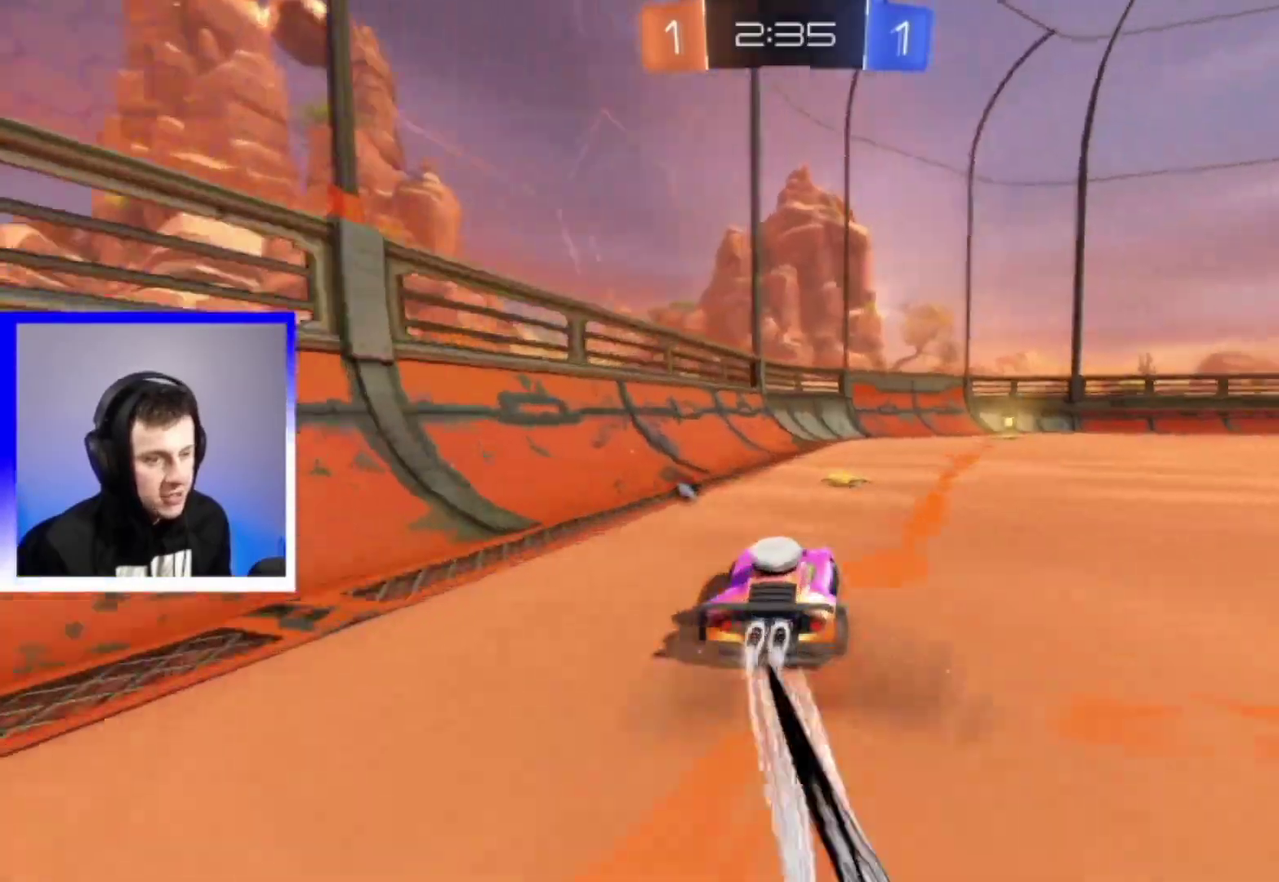
{"dt_ms": 500, "buttons": ["R2"], "left_stick": "center", "right_stick": "center", "events": [[33, "left_stick", "center"], [183, "left_stick", "right"], [383, "left_stick", "center"]]}
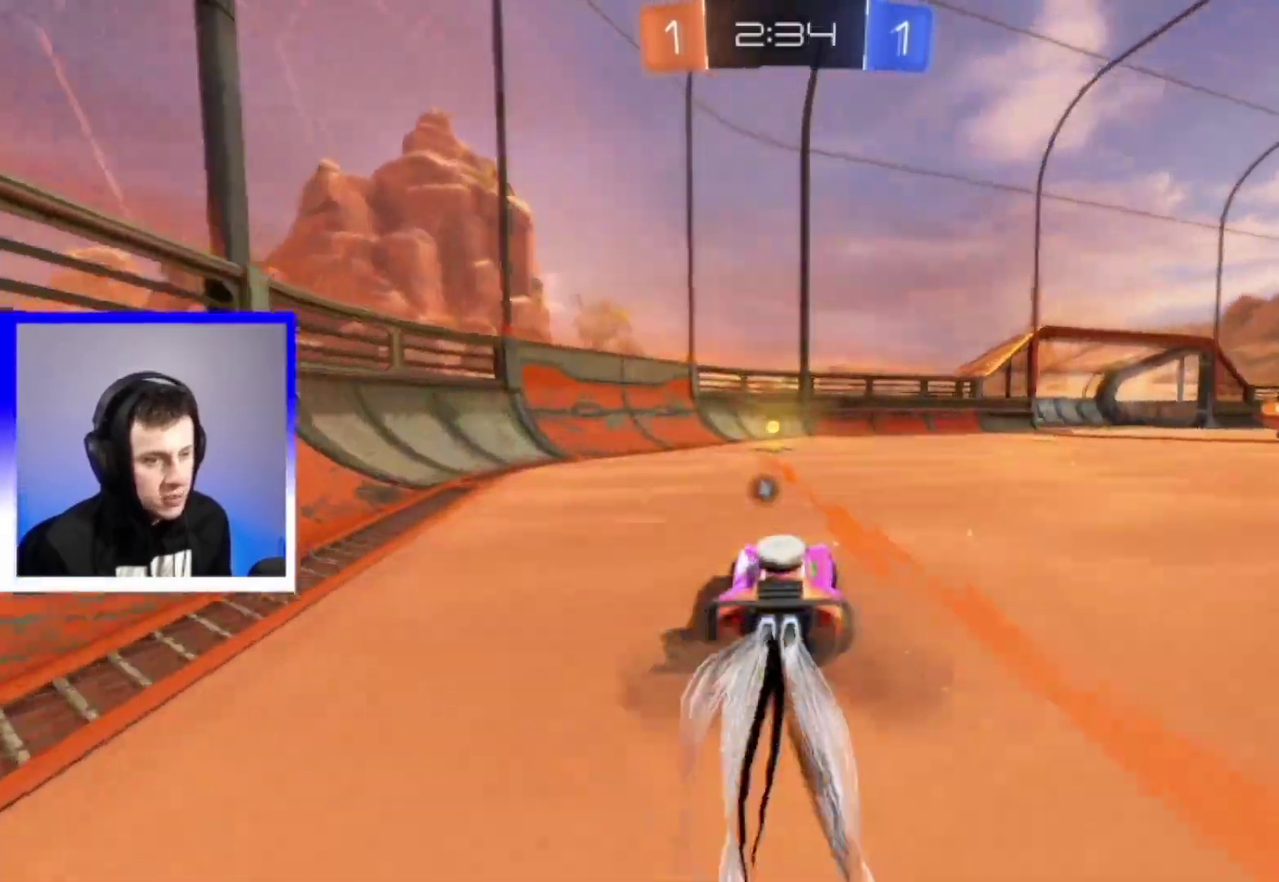
{"dt_ms": 400, "buttons": ["R2"], "left_stick": "center", "right_stick": "center", "events": [[67, "TRIANGLE", "down"], [150, "TRIANGLE", "up"], [217, "left_stick", "left"], [317, "left_stick", "center"]]}
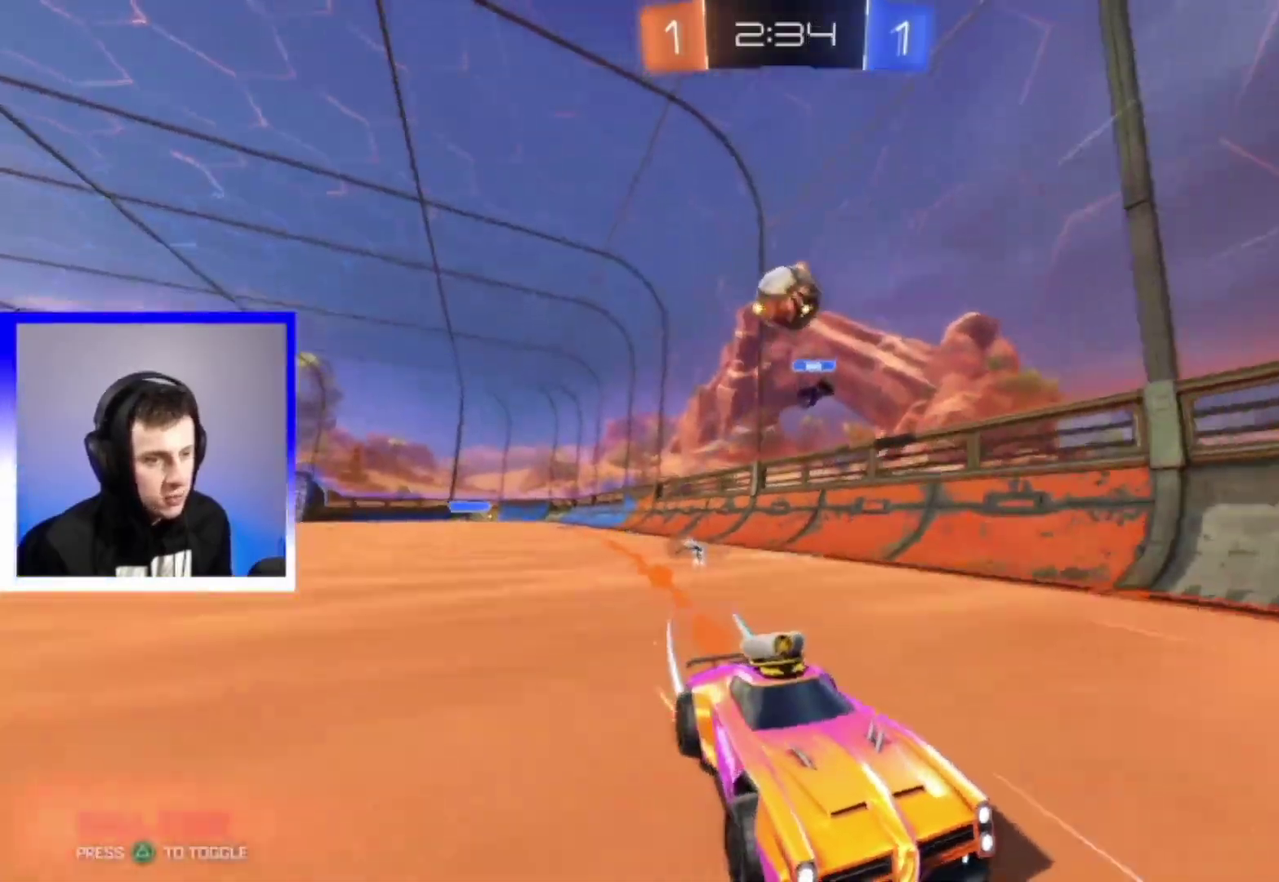
{"dt_ms": 800, "buttons": ["R2"], "left_stick": "left", "right_stick": "center", "events": [[167, "R2", "up"], [167, "left_stick", "left"], [583, "left_stick", "down-right"], [600, "R2", "down"], [733, "left_stick", "left"]]}
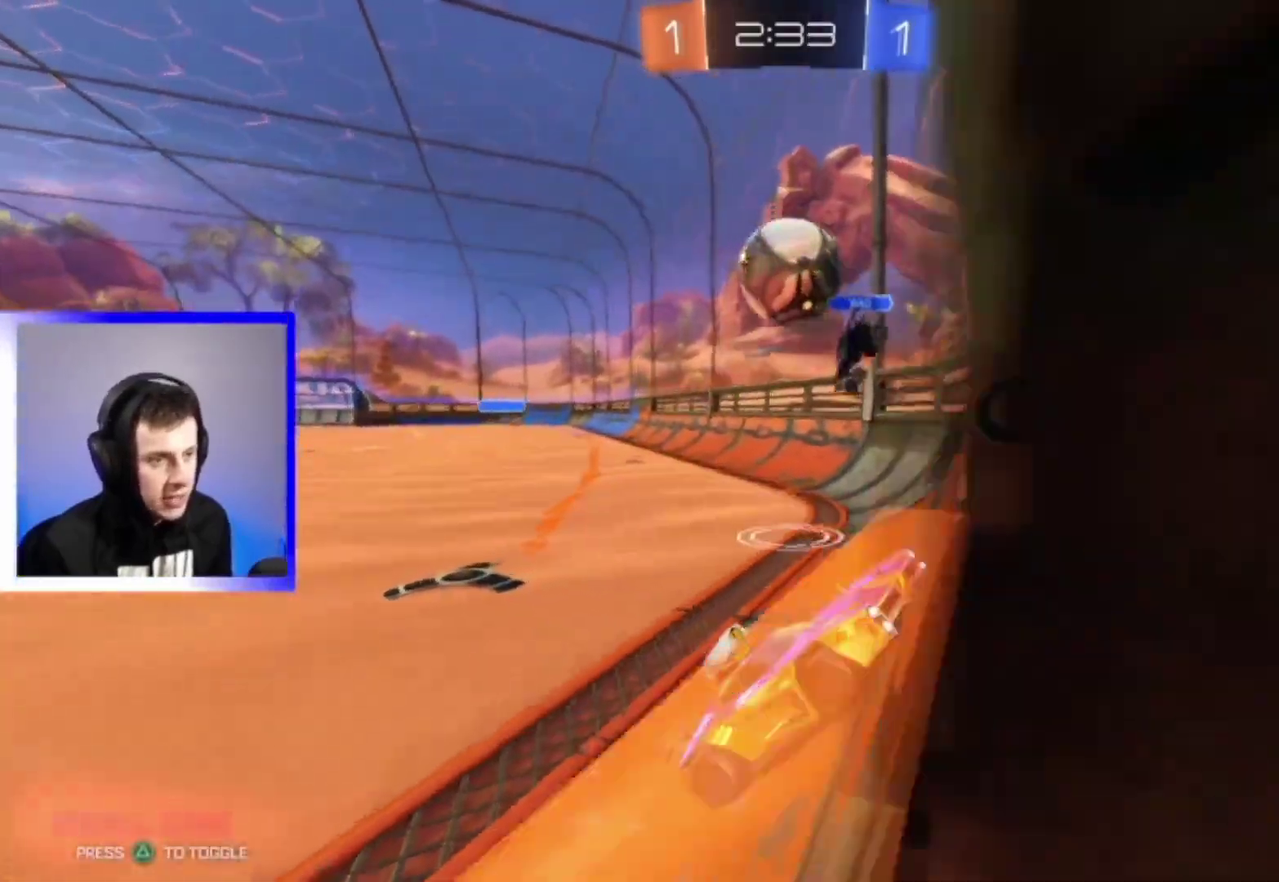
{"dt_ms": 300, "buttons": ["R2"], "left_stick": "left", "right_stick": "center", "events": [[133, "CROSS", "down"], [217, "CROSS", "up"]]}
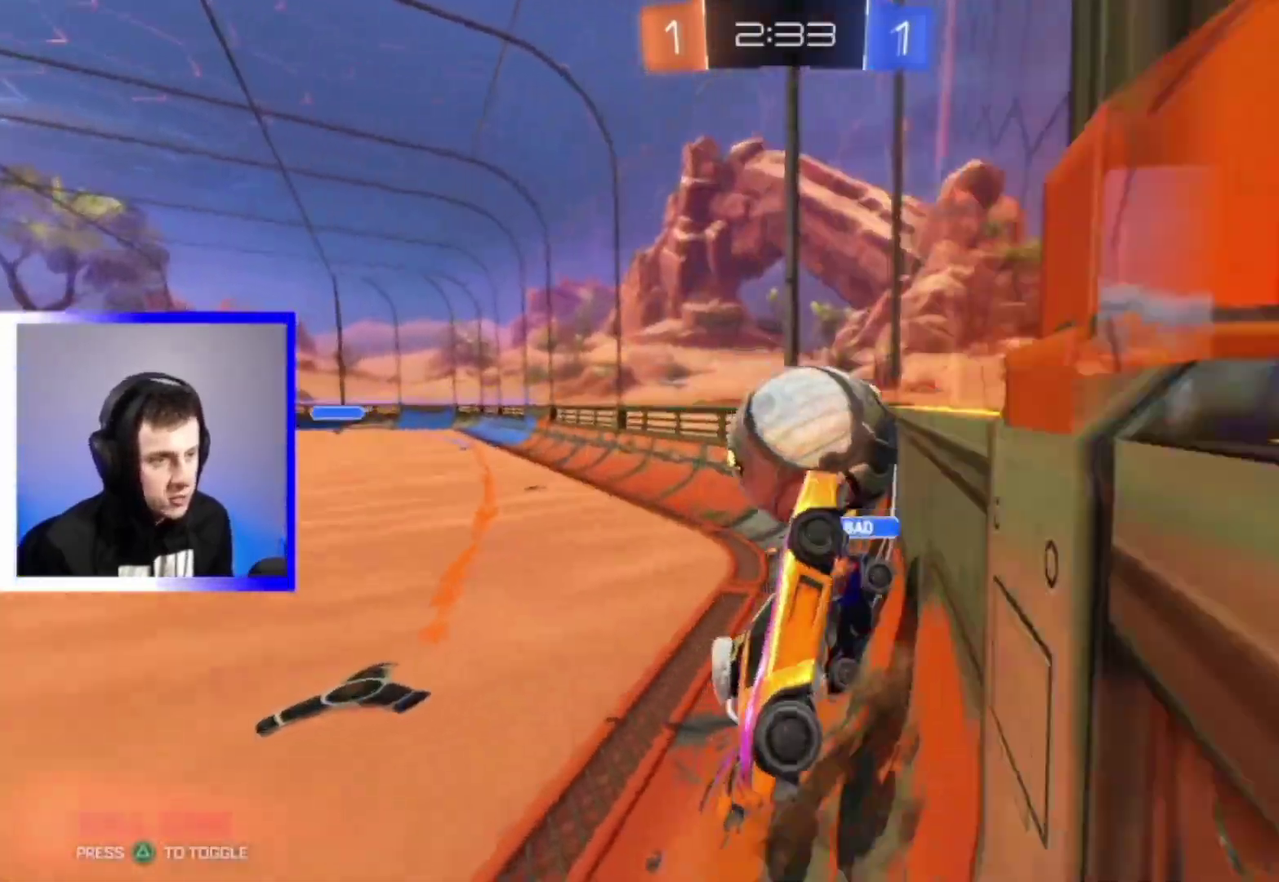
{"dt_ms": 500, "buttons": ["R2"], "left_stick": "center", "right_stick": "center", "events": [[83, "left_stick", "up-left"], [167, "left_stick", "center"]]}
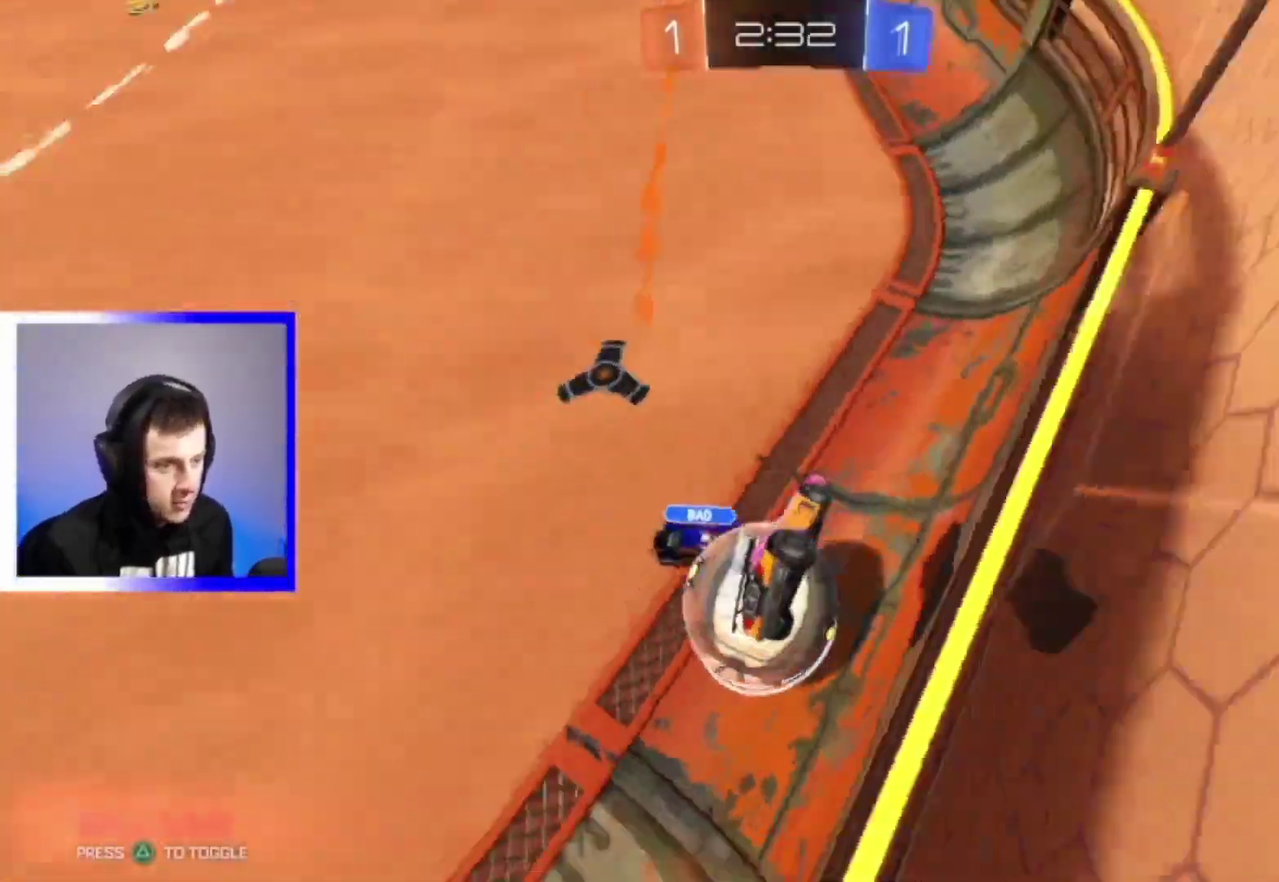
{"dt_ms": 500, "buttons": ["R2"], "left_stick": "down-right", "right_stick": "center", "events": [[17, "left_stick", "left"], [100, "left_stick", "center"], [350, "left_stick", "left"], [417, "left_stick", "center"], [483, "left_stick", "down-right"]]}
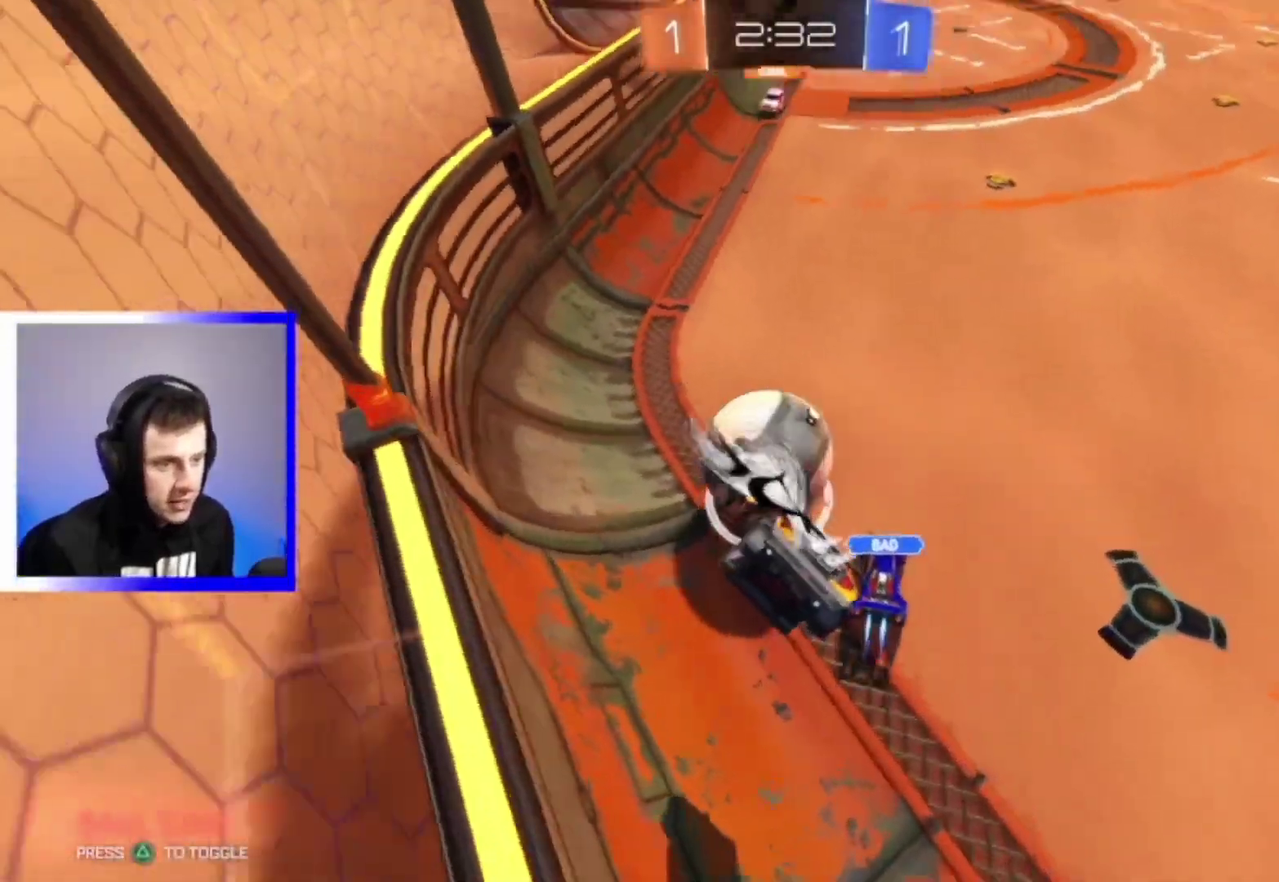
{"dt_ms": 300, "buttons": ["R2"], "left_stick": "down-left", "right_stick": "center", "events": [[233, "left_stick", "down-left"]]}
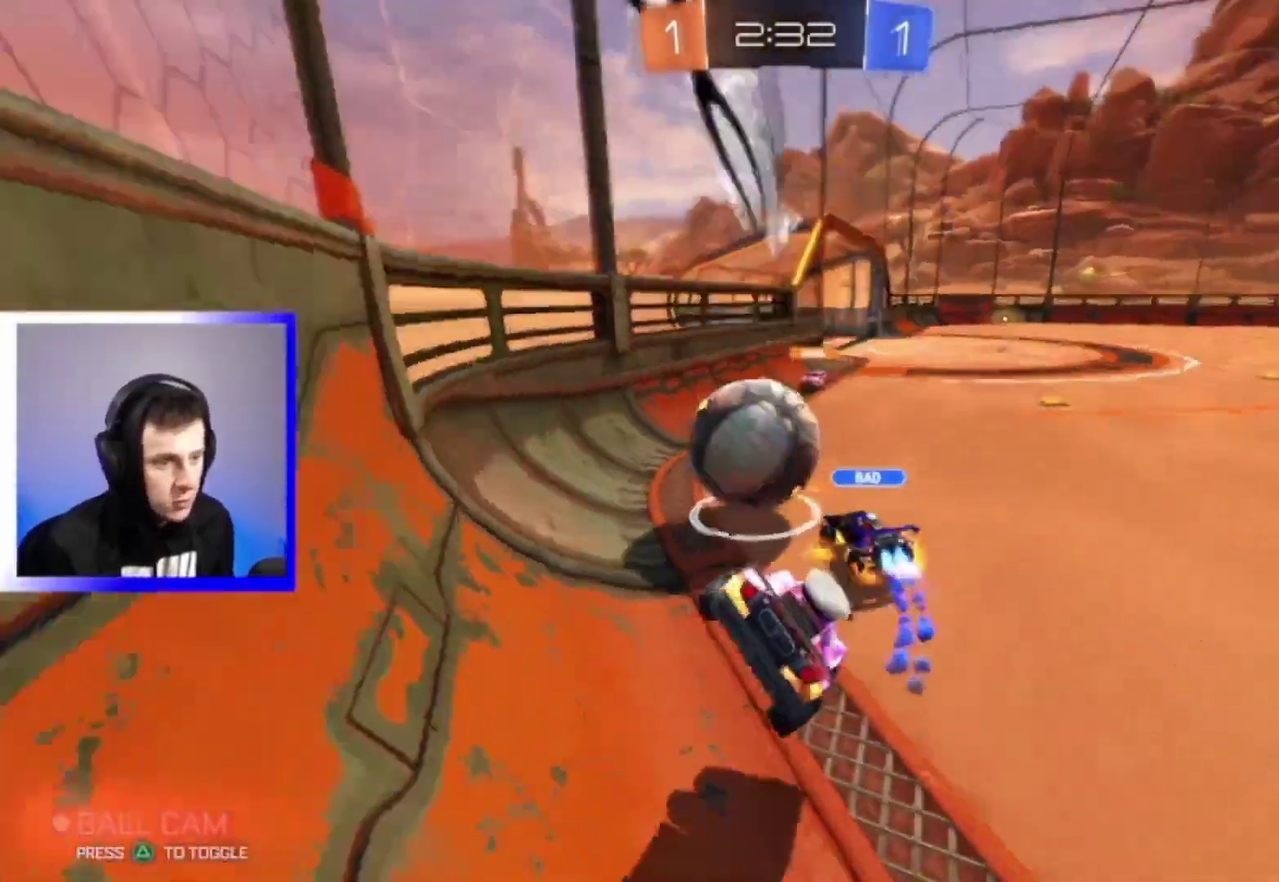
{"dt_ms": 700, "buttons": ["R2"], "left_stick": "left", "right_stick": "center", "events": [[83, "left_stick", "center"], [567, "left_stick", "left"]]}
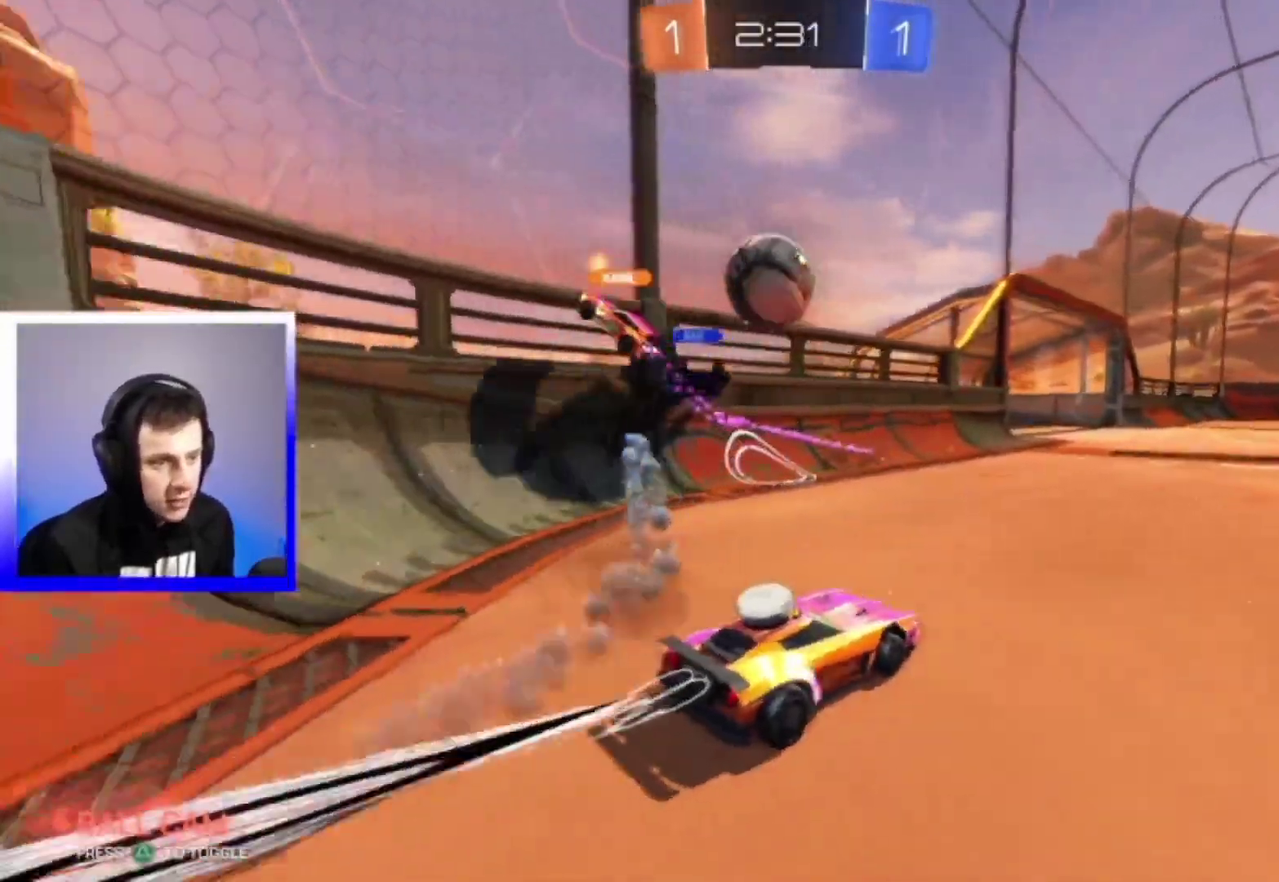
{"dt_ms": 300, "buttons": ["R2"], "left_stick": "center", "right_stick": "center", "events": [[283, "left_stick", "center"]]}
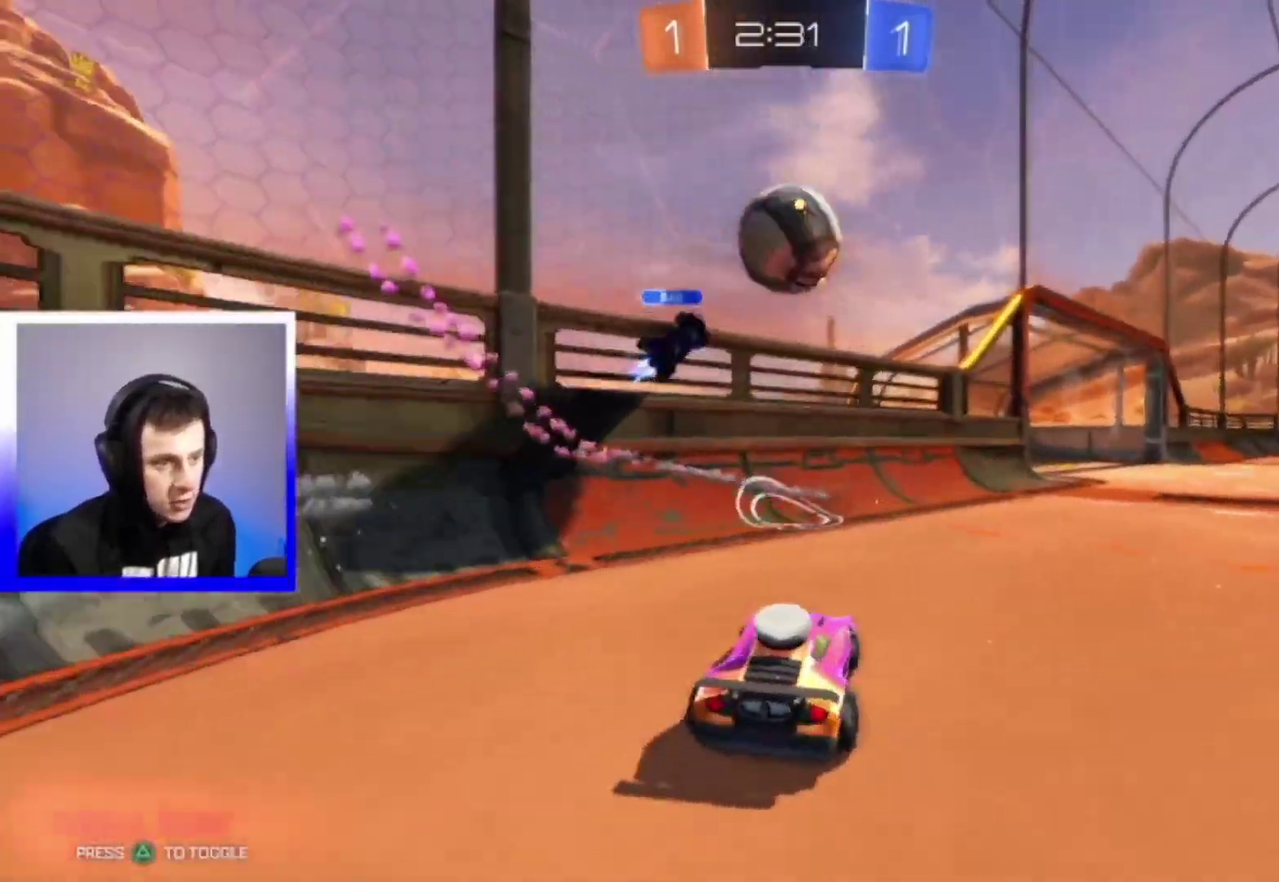
{"dt_ms": 700, "buttons": ["R2"], "left_stick": "right", "right_stick": "center", "events": [[300, "left_stick", "right"], [533, "left_stick", "center"], [667, "left_stick", "right"]]}
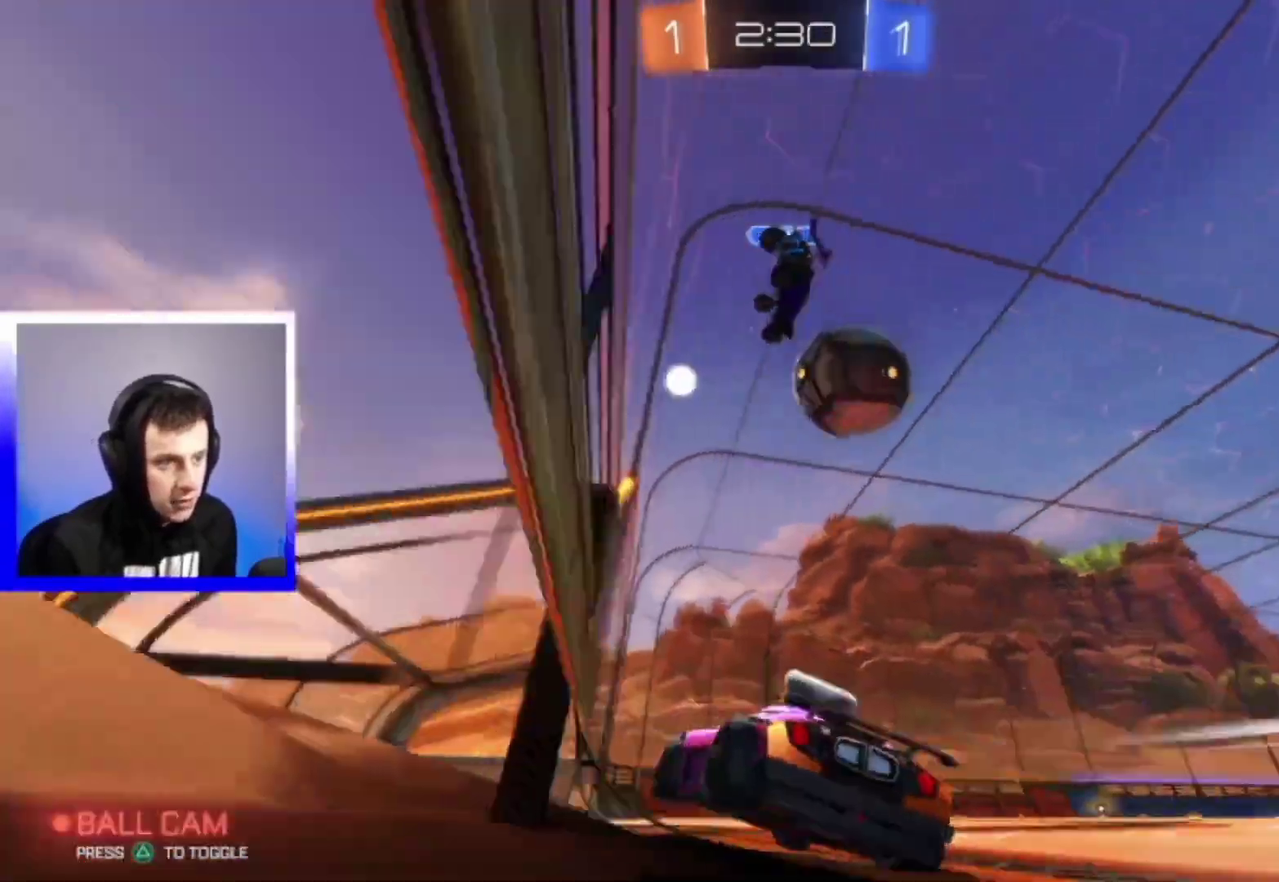
{"dt_ms": 300, "buttons": ["R2"], "left_stick": "right", "right_stick": "center", "events": []}
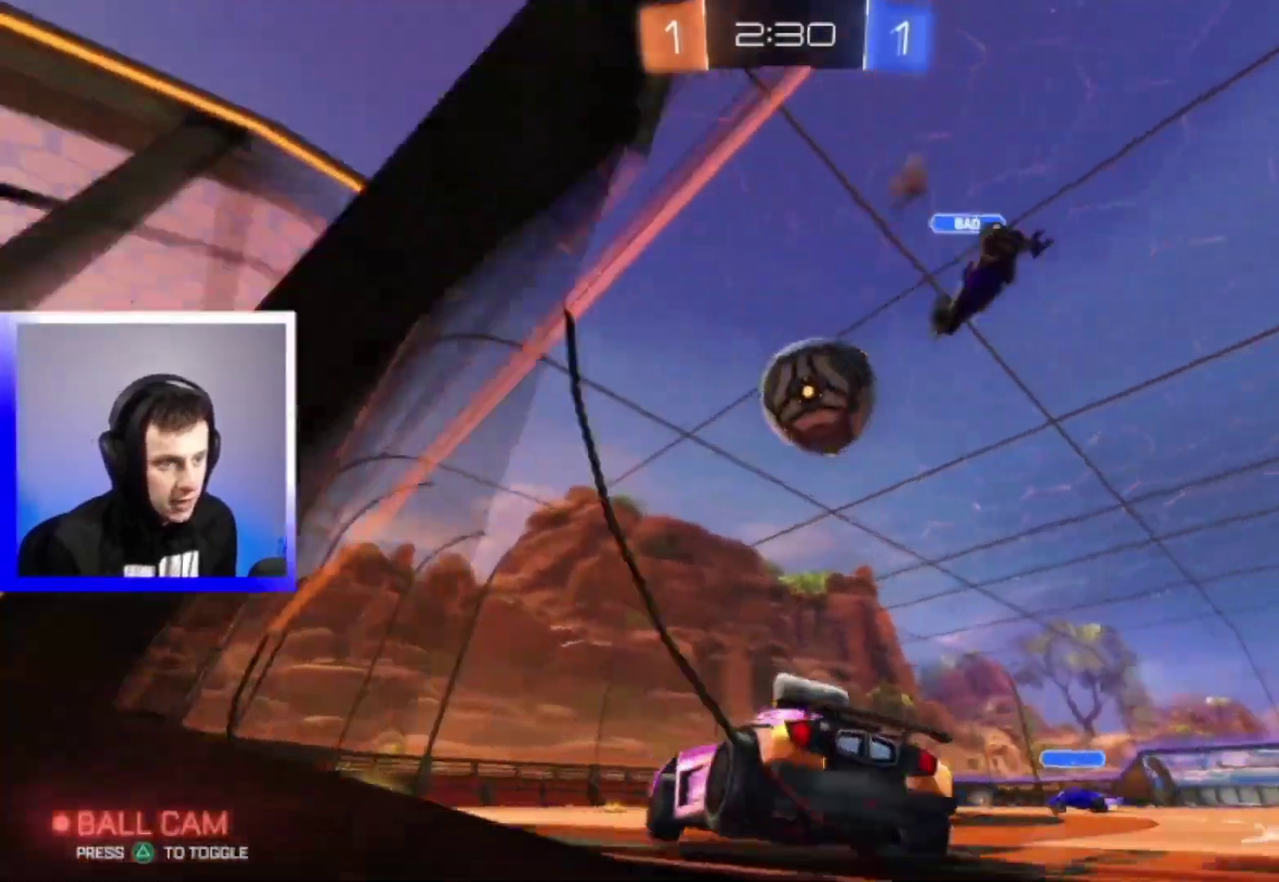
{"dt_ms": 800, "buttons": ["CROSS", "R2"], "left_stick": "up", "right_stick": "center", "events": [[17, "left_stick", "center"], [183, "CROSS", "down"], [383, "CROSS", "up"], [417, "left_stick", "up"], [467, "CROSS", "down"], [500, "left_stick", "up-right"], [667, "left_stick", "up"]]}